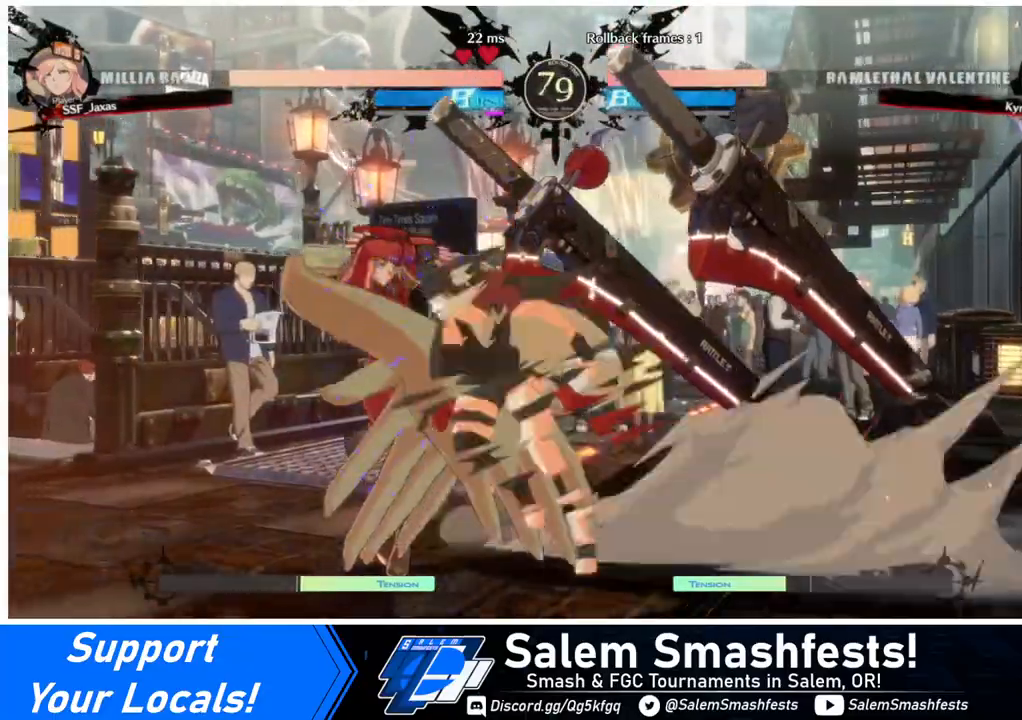
Gameplay with a controller (arcade stick); each line is a JSON object with the inputs held at the frame after it. "events" lists button and stick changes between this image and that frame as [ms after this image, input, new state], when the widget could be followed in between. Not read: L3 R3 other_buttons.
{"buttons": [], "events": [[480, "DPAD_DOWN", "up"], [480, "DPAD_LEFT", "up"]]}
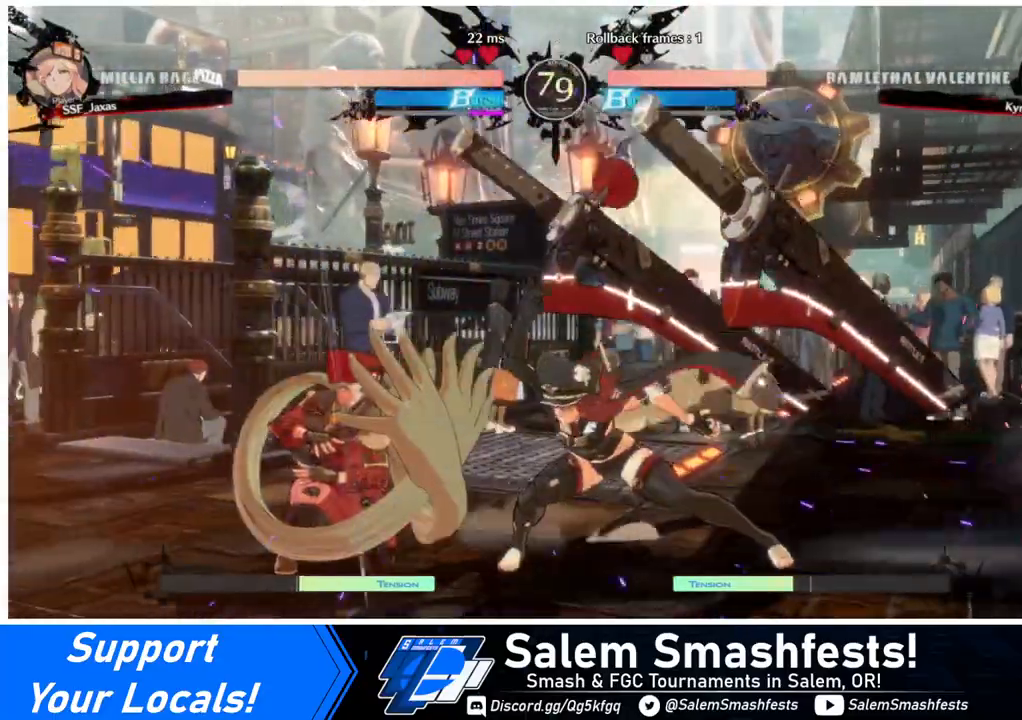
{"buttons": [], "events": [[160, "TRIANGLE", "down"], [280, "TRIANGLE", "up"]]}
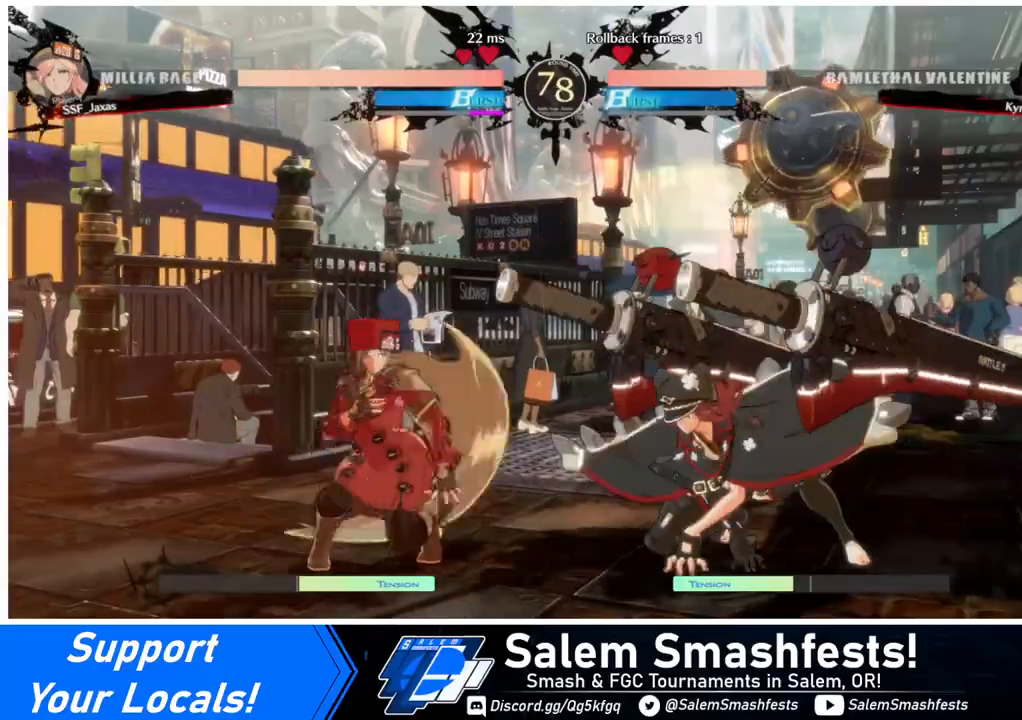
{"buttons": [], "events": [[40, "DPAD_RIGHT", "down"], [80, "DPAD_RIGHT", "up"], [160, "DPAD_RIGHT", "down"], [280, "SQUARE", "down"], [360, "DPAD_RIGHT", "up"], [440, "SQUARE", "up"]]}
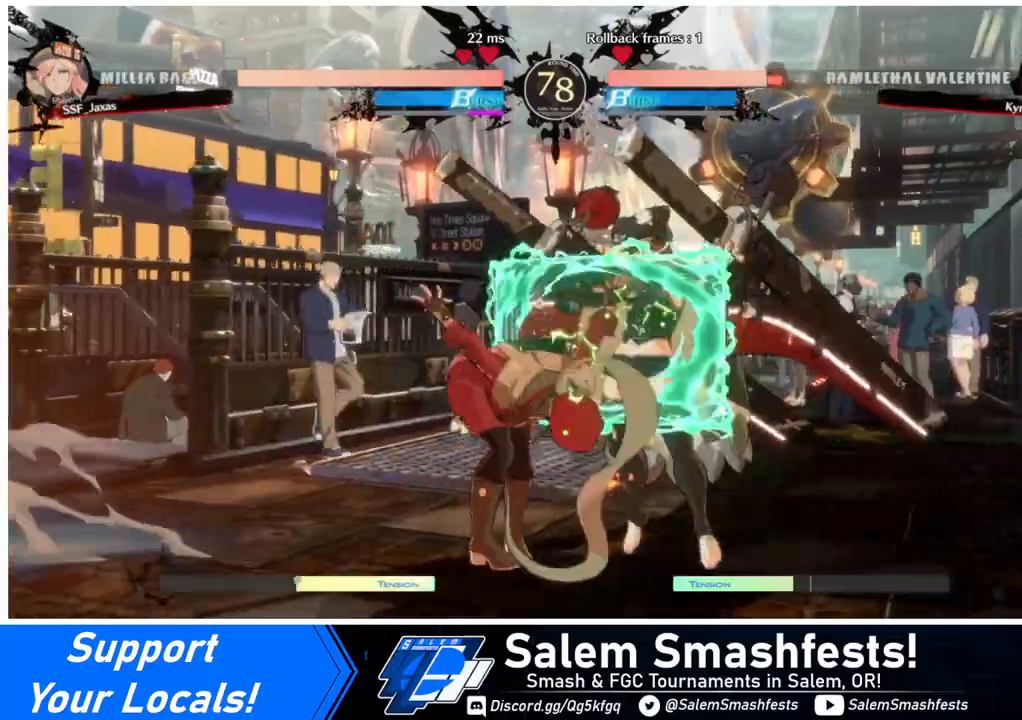
{"buttons": [], "events": []}
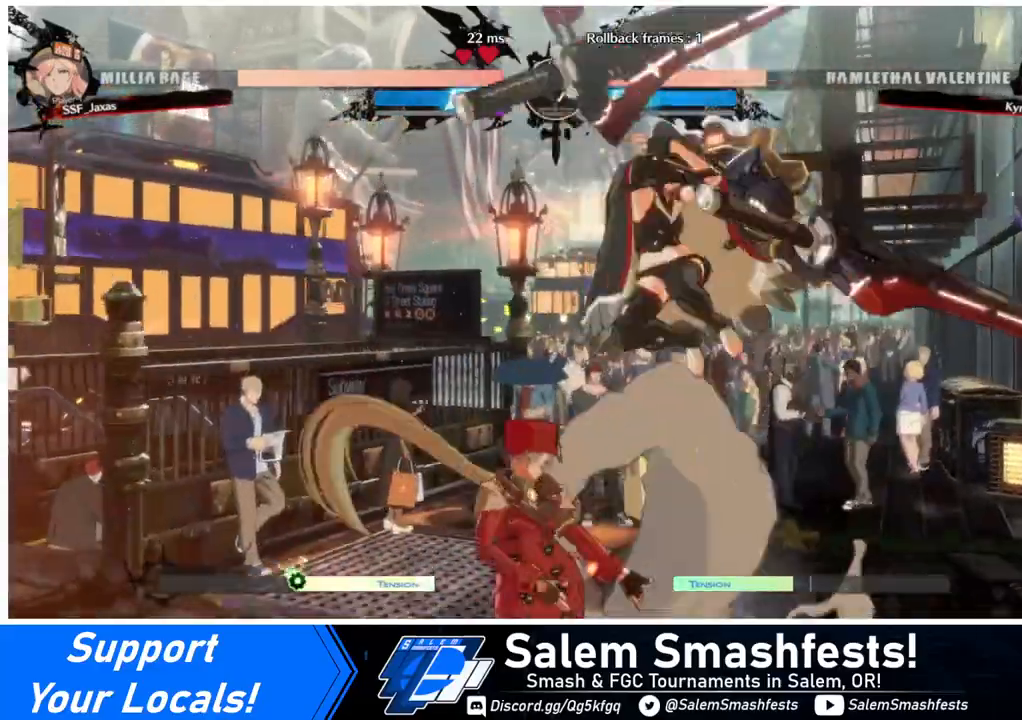
{"buttons": ["DPAD_DOWN", "DPAD_LEFT"], "events": [[120, "DPAD_RIGHT", "down"], [200, "DPAD_RIGHT", "up"], [280, "DPAD_DOWN", "down"], [280, "DPAD_LEFT", "down"]]}
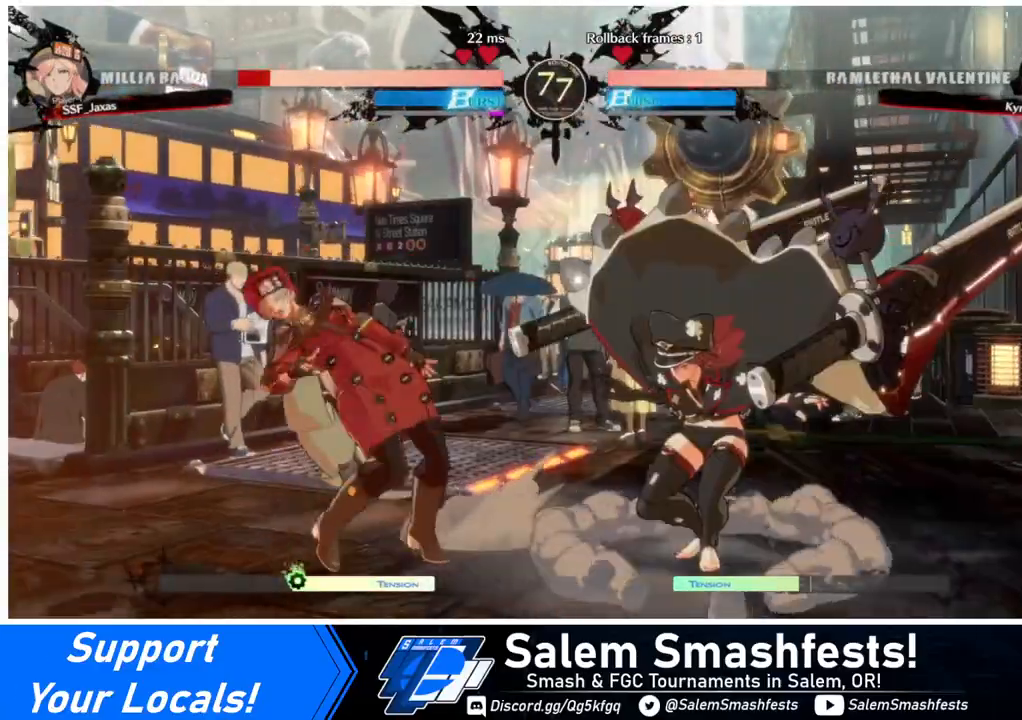
{"buttons": ["DPAD_DOWN", "DPAD_LEFT"], "events": []}
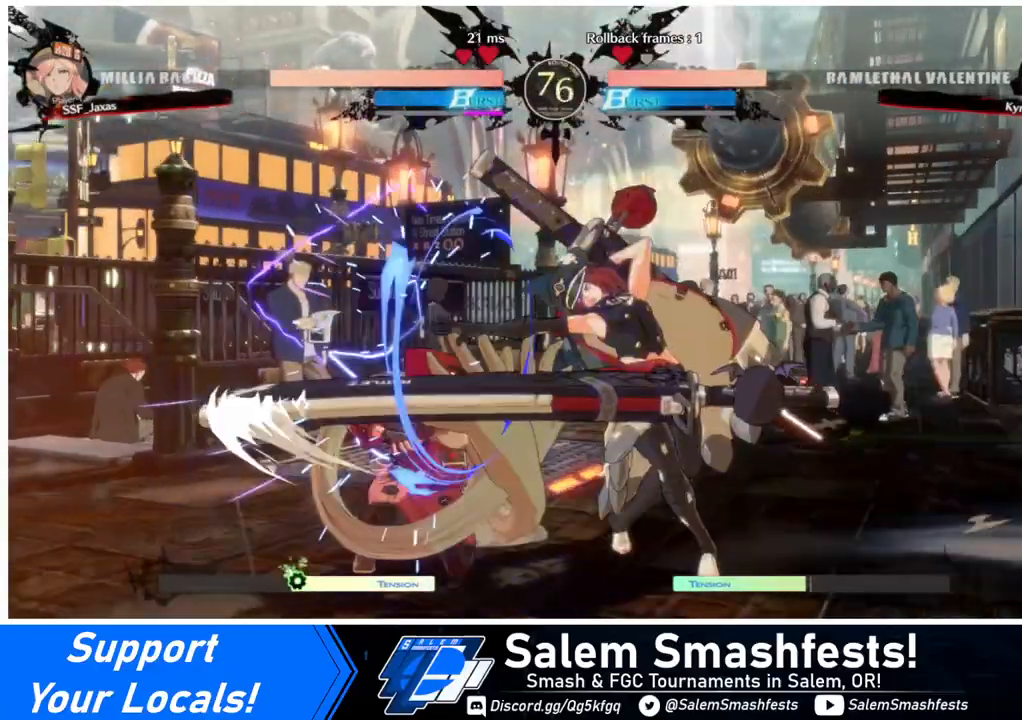
{"buttons": ["DPAD_DOWN", "DPAD_LEFT"], "events": []}
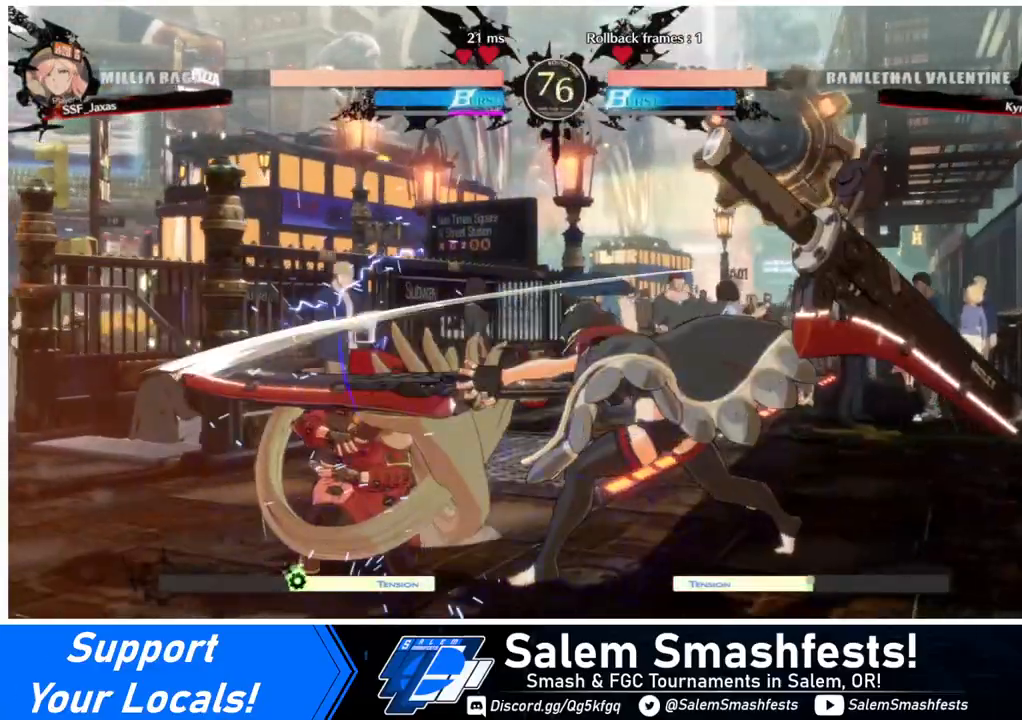
{"buttons": ["DPAD_LEFT"], "events": [[160, "DPAD_DOWN", "up"], [400, "DPAD_LEFT", "up"], [400, "L1", "down"], [480, "DPAD_LEFT", "down"], [480, "L1", "up"]]}
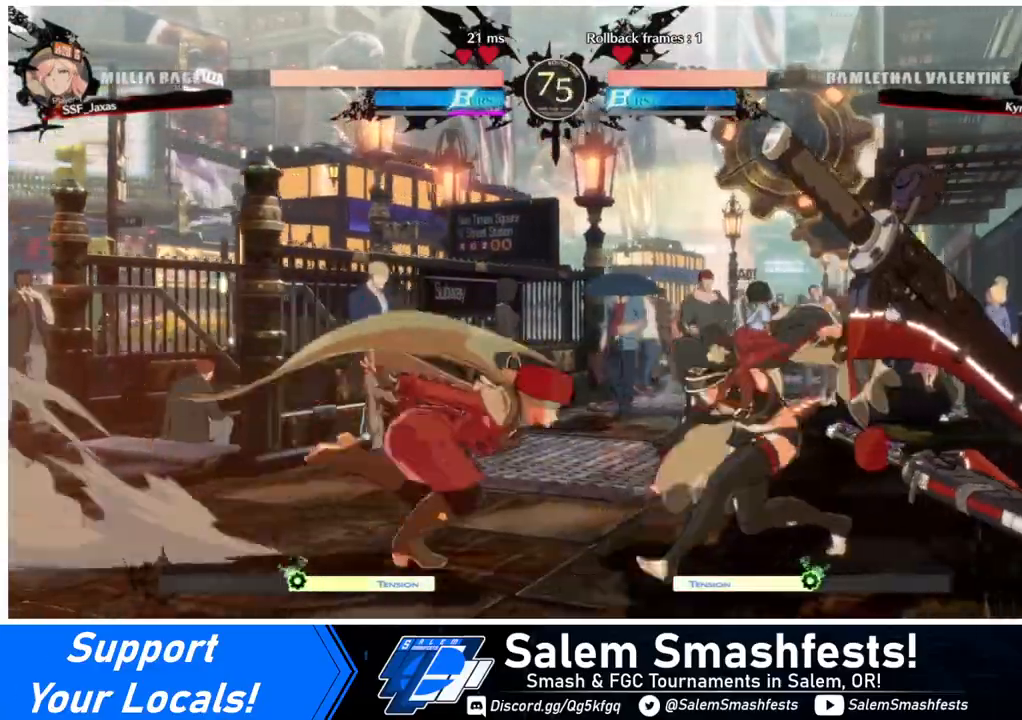
{"buttons": [], "events": [[80, "DPAD_DOWN", "down"], [120, "SQUARE", "down"], [200, "DPAD_LEFT", "up"], [200, "SQUARE", "up"], [280, "R2", "down"], [440, "DPAD_DOWN", "up"], [440, "R2", "up"]]}
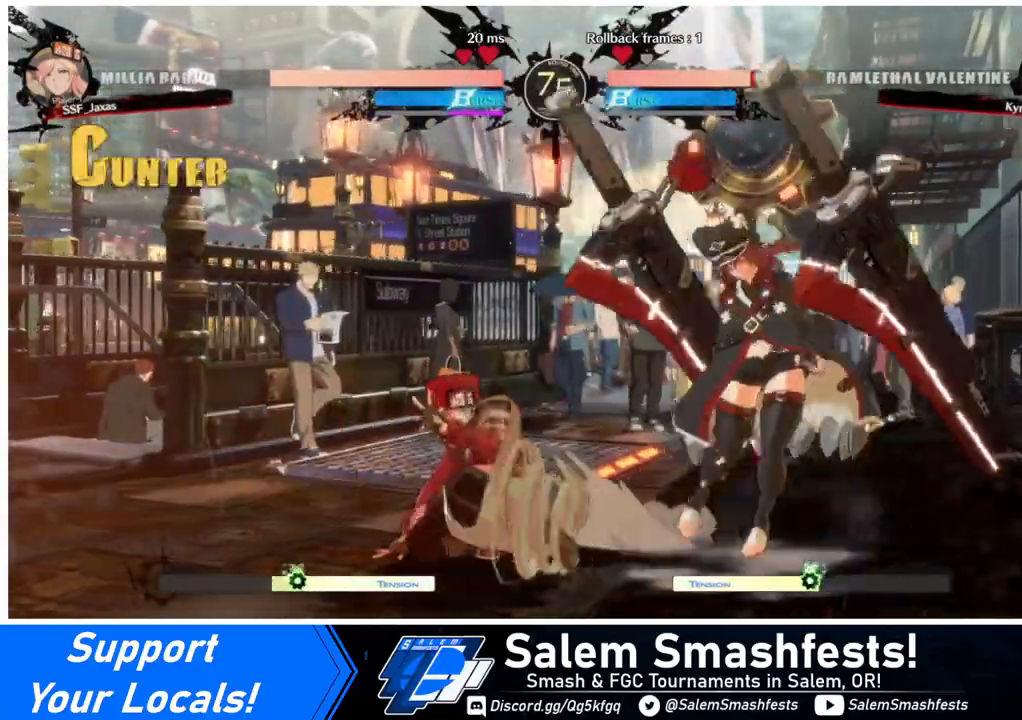
{"buttons": [], "events": [[40, "DPAD_DOWN", "down"], [160, "DPAD_DOWN", "up"], [160, "DPAD_RIGHT", "down"], [200, "DPAD_DOWN", "down"], [200, "DPAD_RIGHT", "up"], [240, "DPAD_RIGHT", "down"], [280, "DPAD_DOWN", "up"], [280, "TRIANGLE", "down"], [360, "DPAD_RIGHT", "up"], [360, "TRIANGLE", "up"]]}
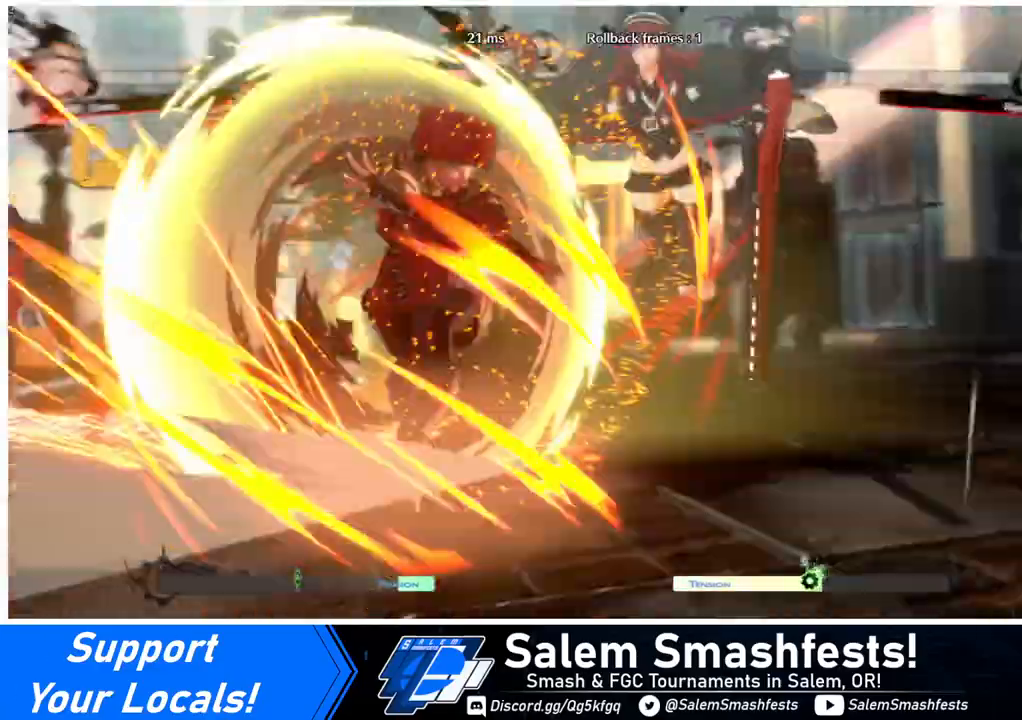
{"buttons": [], "events": []}
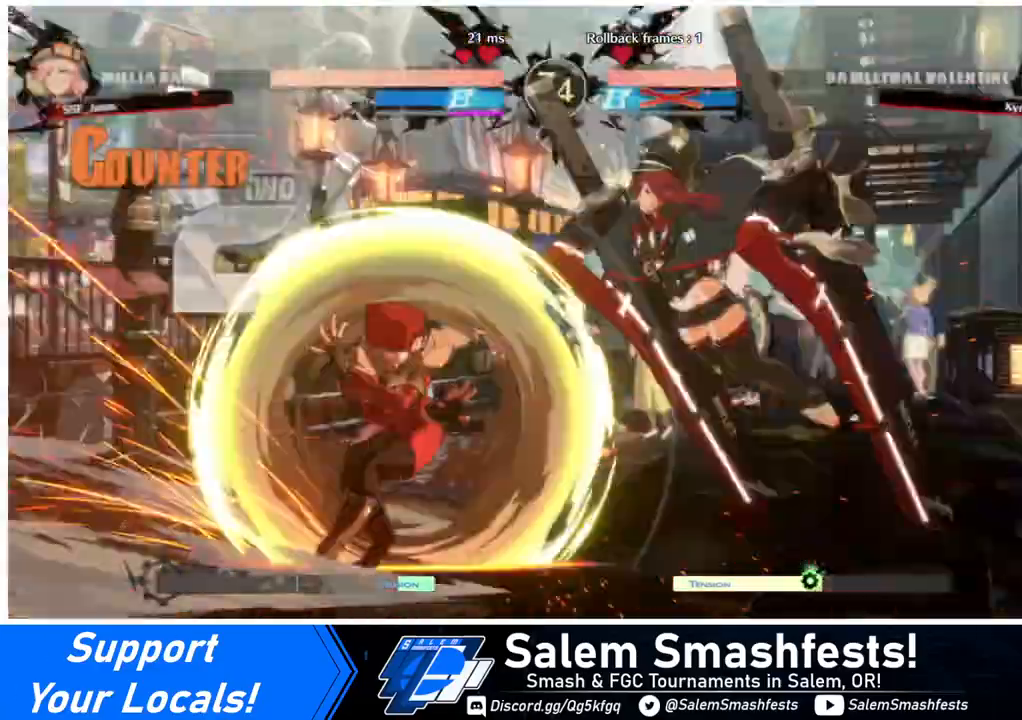
{"buttons": [], "events": []}
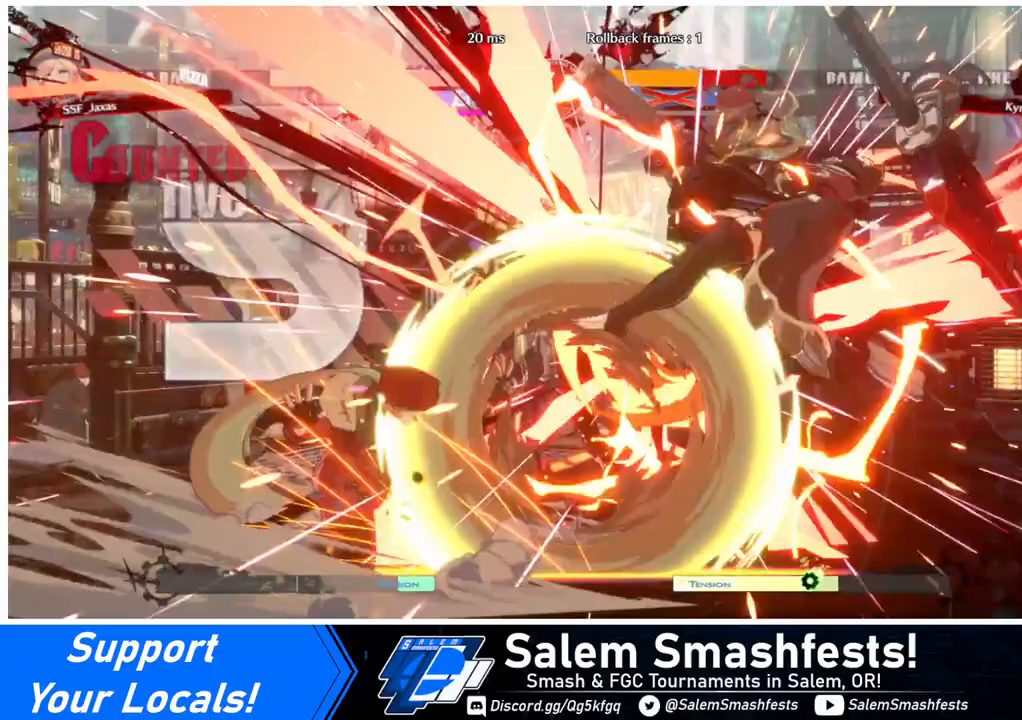
{"buttons": ["DPAD_DOWN"], "events": [[80, "DPAD_RIGHT", "down"], [160, "DPAD_RIGHT", "up"], [200, "DPAD_RIGHT", "down"], [400, "DPAD_DOWN", "down"], [400, "TRIANGLE", "down"], [440, "DPAD_RIGHT", "up"], [480, "TRIANGLE", "up"]]}
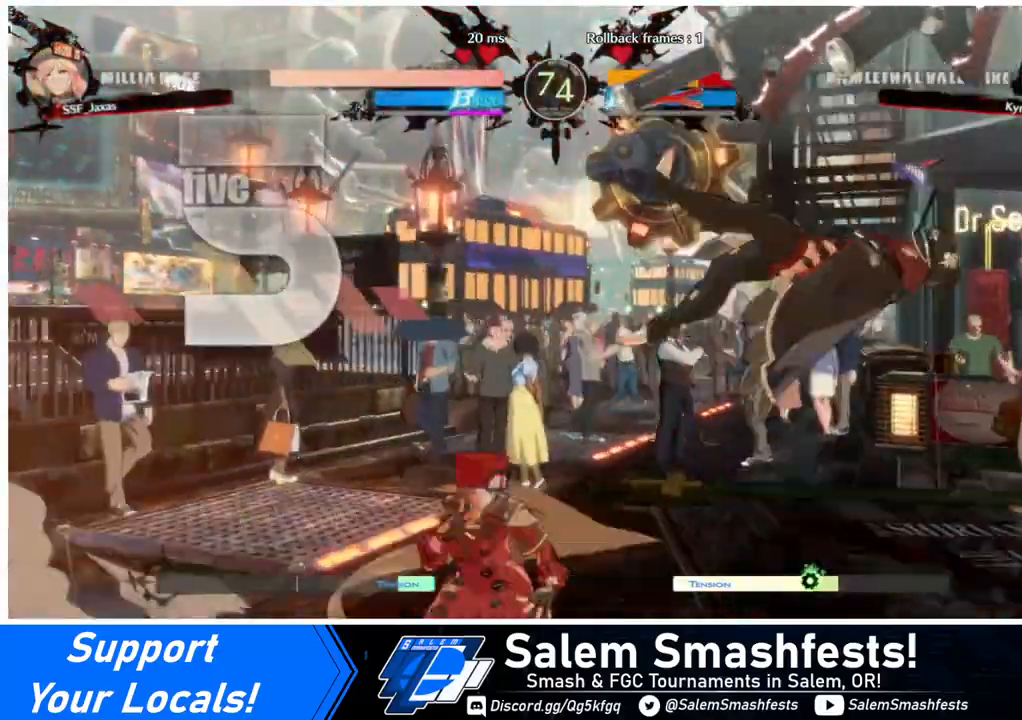
{"buttons": ["DPAD_DOWN"], "events": [[160, "R1", "down"], [440, "R1", "up"]]}
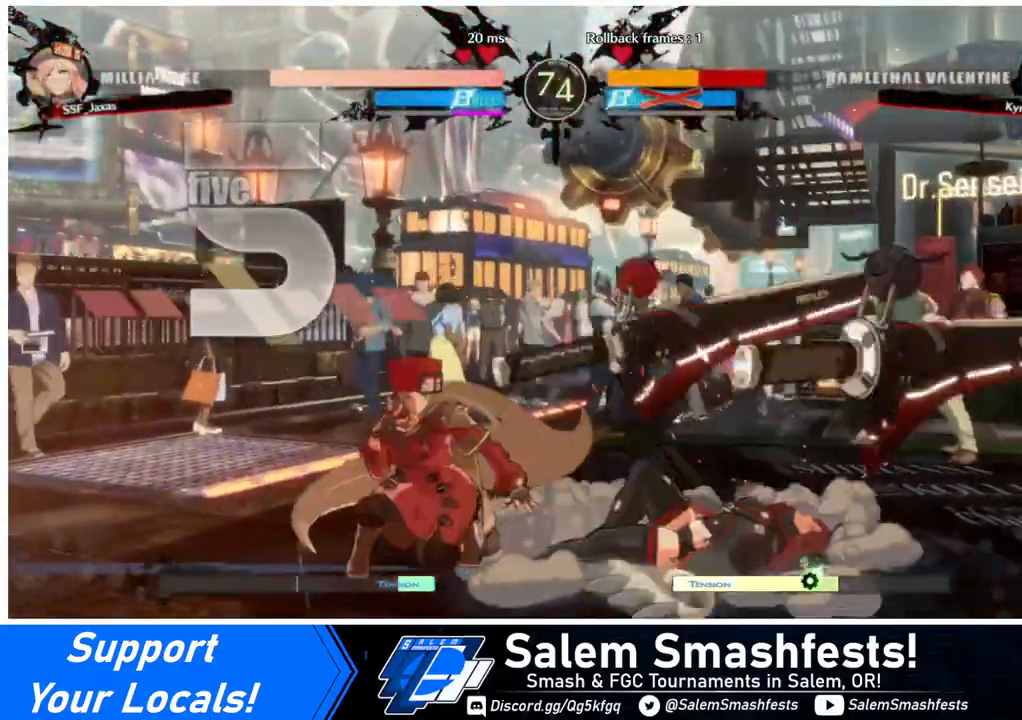
{"buttons": ["DPAD_RIGHT"], "events": [[80, "DPAD_DOWN", "up"], [120, "DPAD_RIGHT", "down"], [200, "DPAD_RIGHT", "up"], [240, "DPAD_RIGHT", "down"]]}
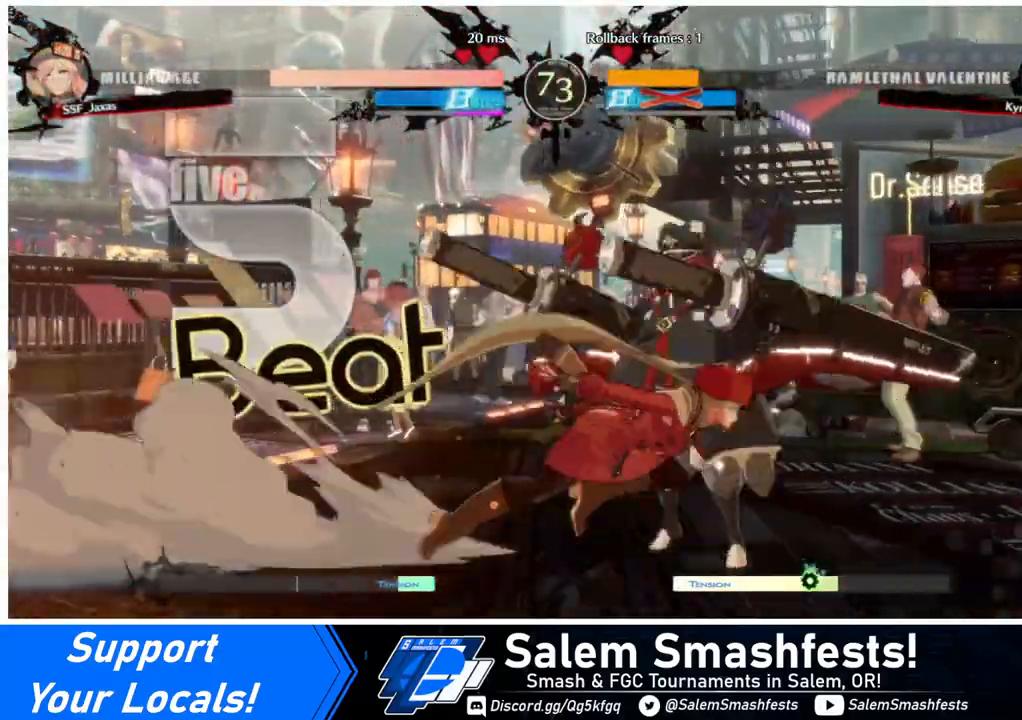
{"buttons": [], "events": [[40, "TRIANGLE", "down"], [80, "DPAD_RIGHT", "up"], [200, "TRIANGLE", "up"]]}
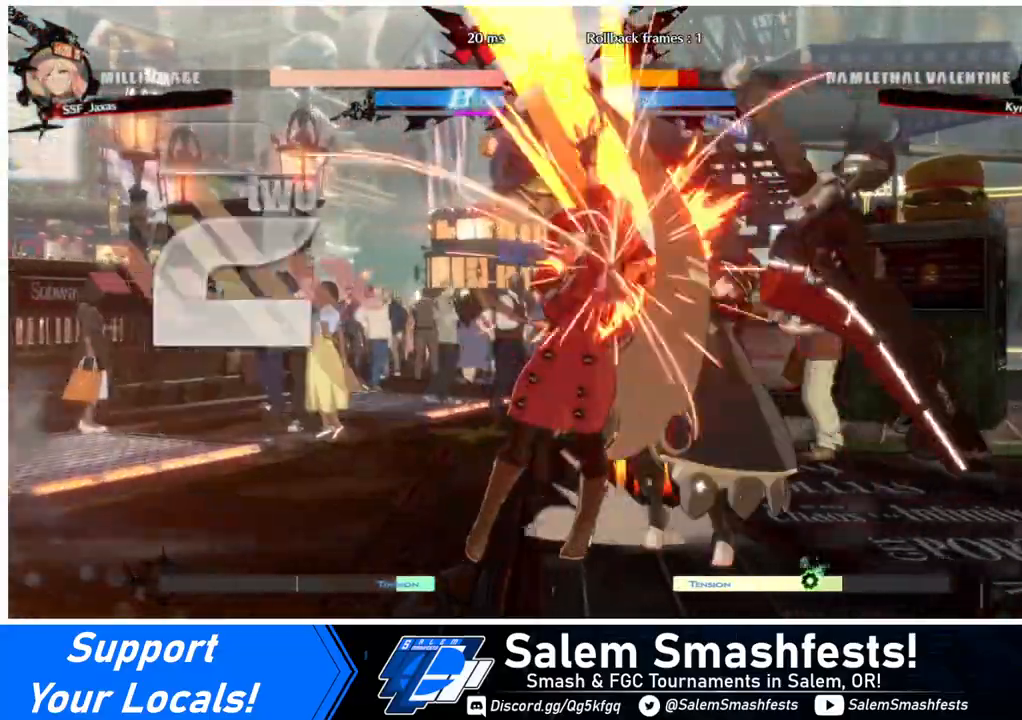
{"buttons": [], "events": [[40, "DPAD_RIGHT", "down"], [120, "R1", "down"], [240, "DPAD_RIGHT", "up"], [280, "R1", "up"]]}
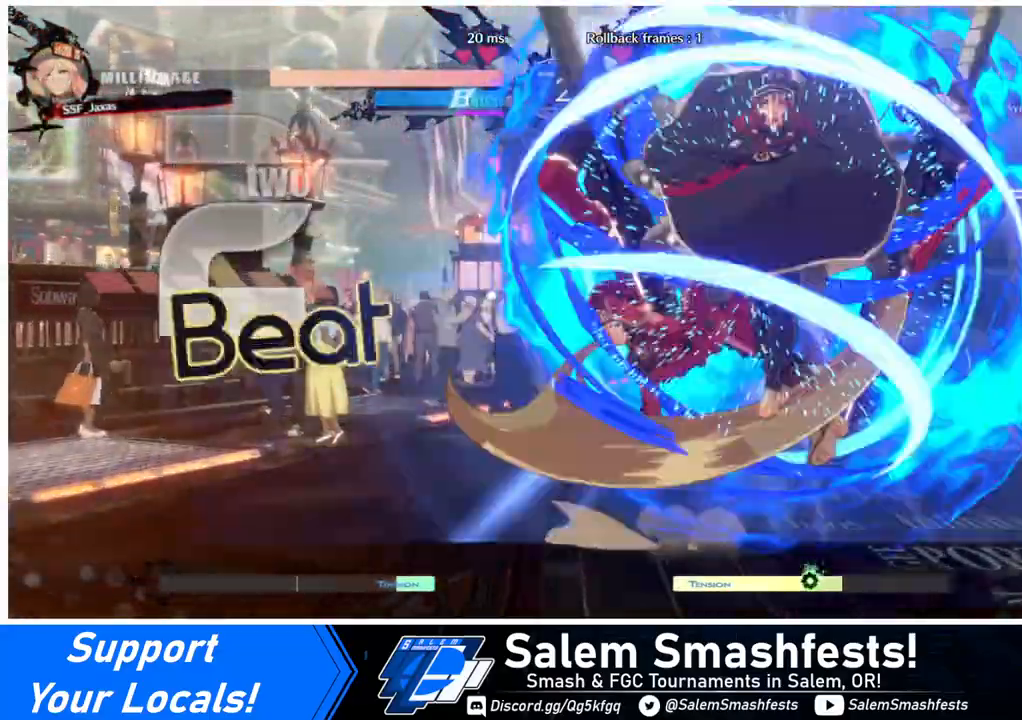
{"buttons": ["DPAD_LEFT"], "events": [[360, "DPAD_LEFT", "down"]]}
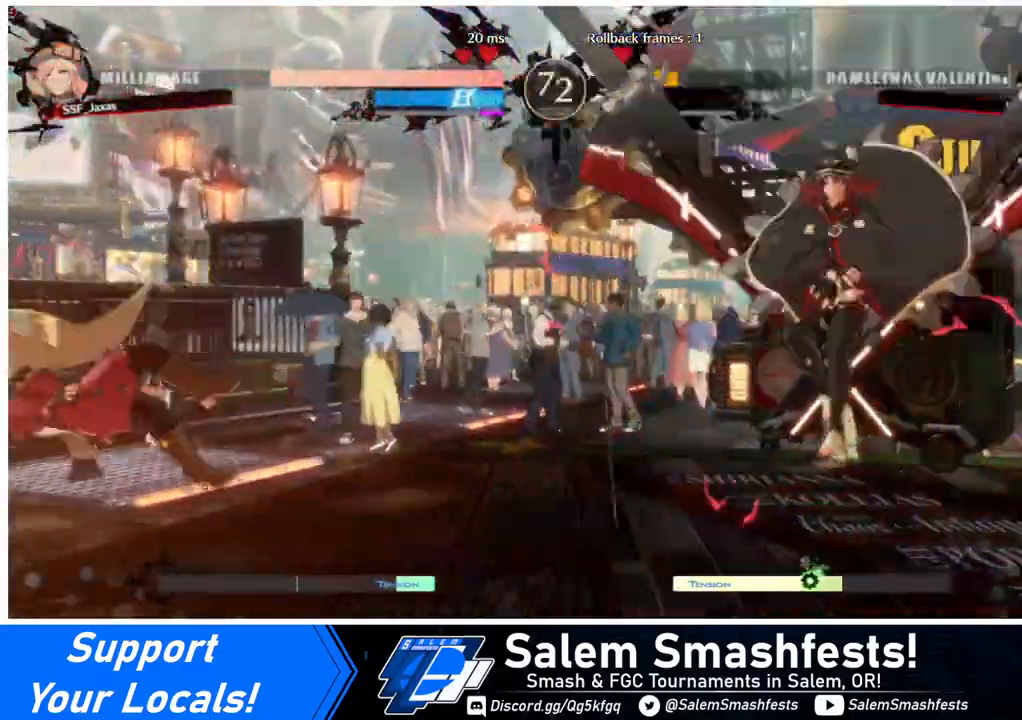
{"buttons": ["DPAD_RIGHT"], "events": [[280, "DPAD_LEFT", "up"], [400, "DPAD_RIGHT", "down"]]}
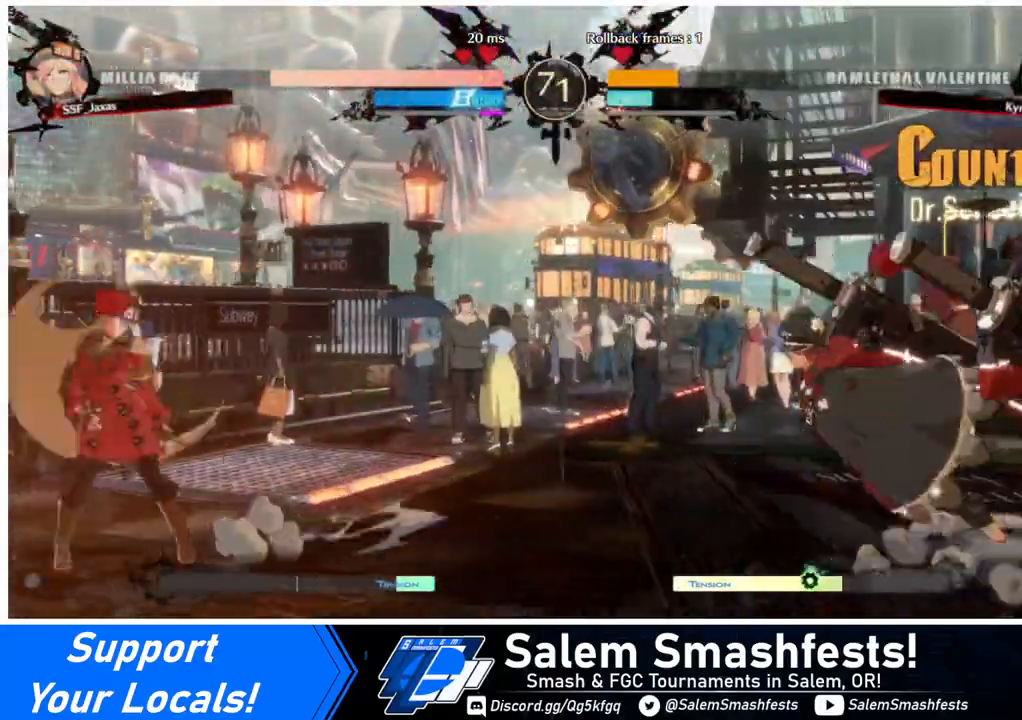
{"buttons": [], "events": [[120, "DPAD_DOWN", "down"], [120, "DPAD_RIGHT", "up"], [160, "DPAD_LEFT", "down"], [160, "SQUARE", "down"], [160, "TRIANGLE", "down"], [200, "DPAD_DOWN", "up"], [200, "SQUARE", "up"], [200, "TRIANGLE", "up"], [520, "DPAD_LEFT", "up"]]}
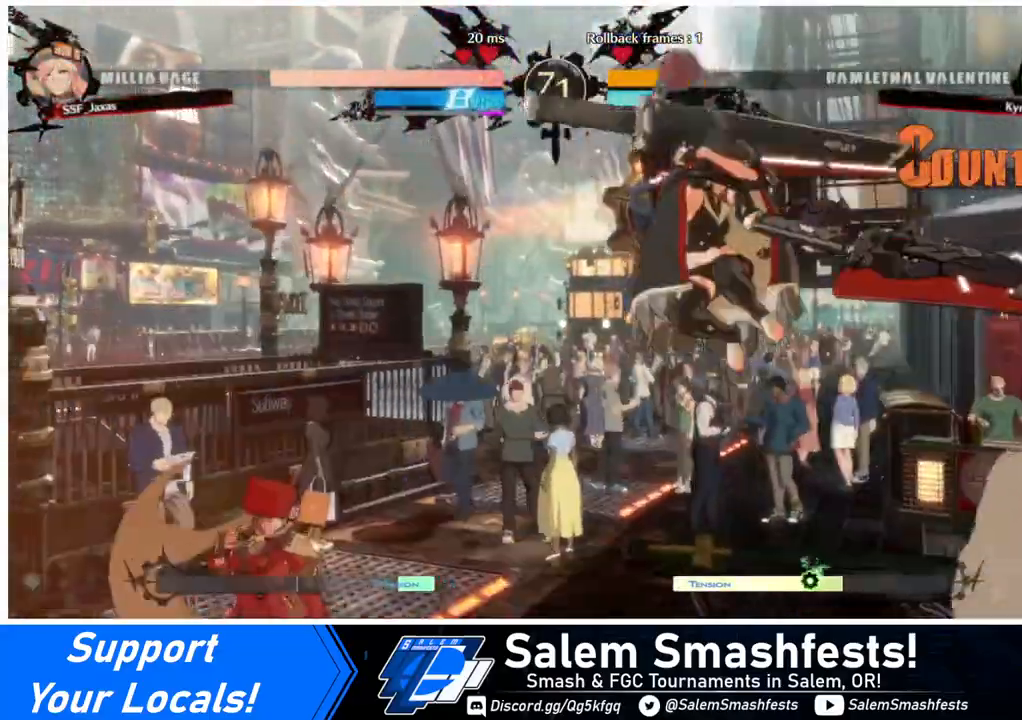
{"buttons": ["DPAD_DOWN", "DPAD_LEFT"], "events": [[40, "DPAD_RIGHT", "down"], [200, "DPAD_RIGHT", "up"], [240, "DPAD_LEFT", "down"], [440, "DPAD_DOWN", "down"]]}
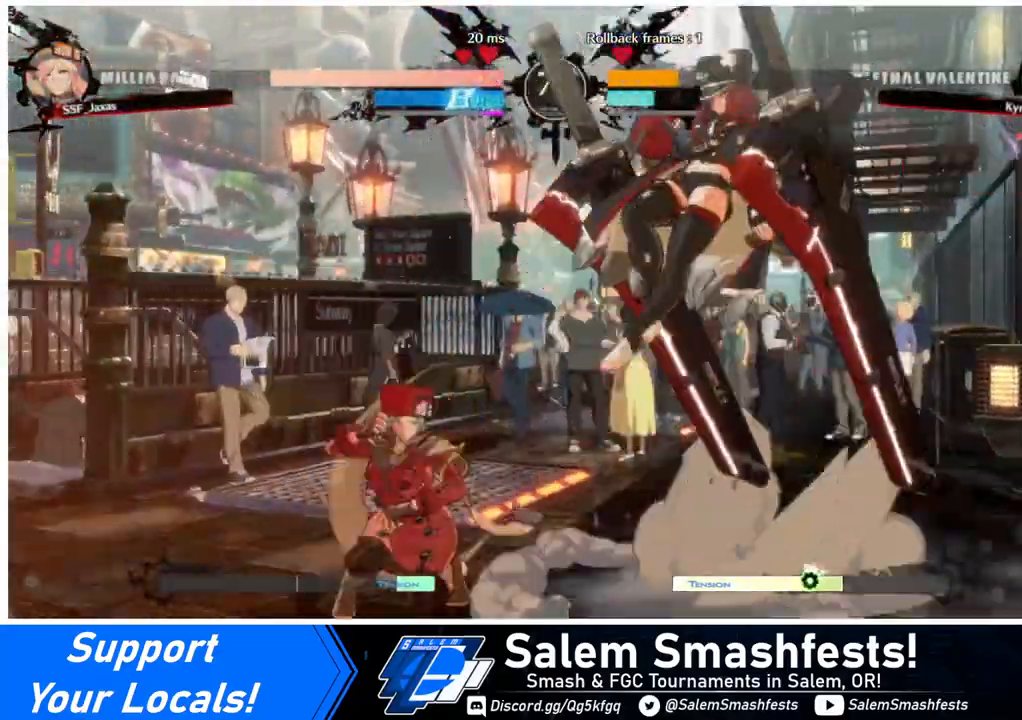
{"buttons": ["DPAD_RIGHT"], "events": [[280, "DPAD_DOWN", "up"], [320, "DPAD_LEFT", "up"], [320, "DPAD_RIGHT", "down"], [400, "DPAD_RIGHT", "up"], [440, "DPAD_RIGHT", "down"]]}
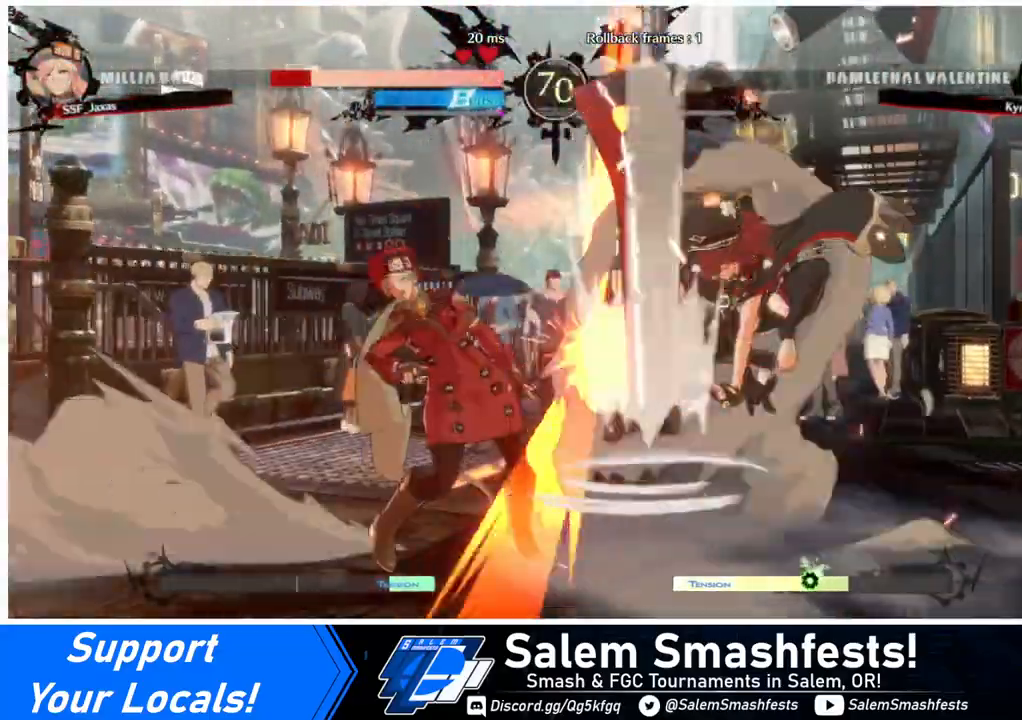
{"buttons": ["DPAD_DOWN", "DPAD_LEFT"], "events": [[80, "DPAD_RIGHT", "up"], [80, "TRIANGLE", "down"], [240, "TRIANGLE", "up"], [320, "DPAD_LEFT", "down"], [360, "DPAD_DOWN", "down"]]}
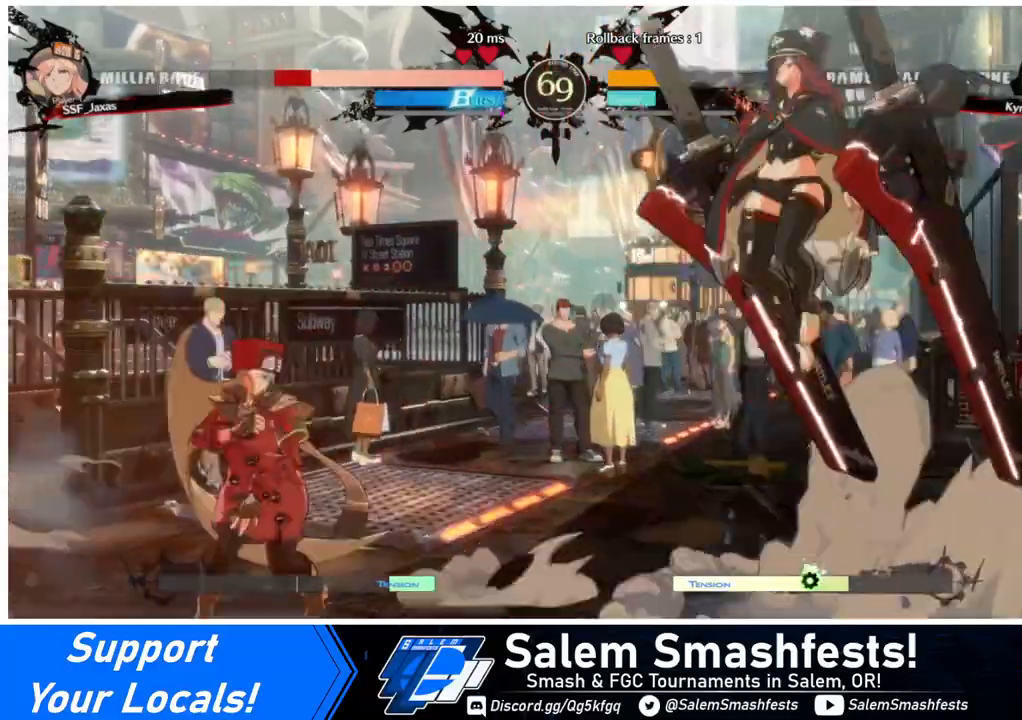
{"buttons": ["DPAD_LEFT"], "events": [[160, "DPAD_DOWN", "up"], [160, "DPAD_LEFT", "up"], [160, "DPAD_RIGHT", "down"], [160, "DPAD_UP", "down"], [320, "DPAD_LEFT", "down"], [320, "DPAD_RIGHT", "up"], [320, "DPAD_UP", "up"]]}
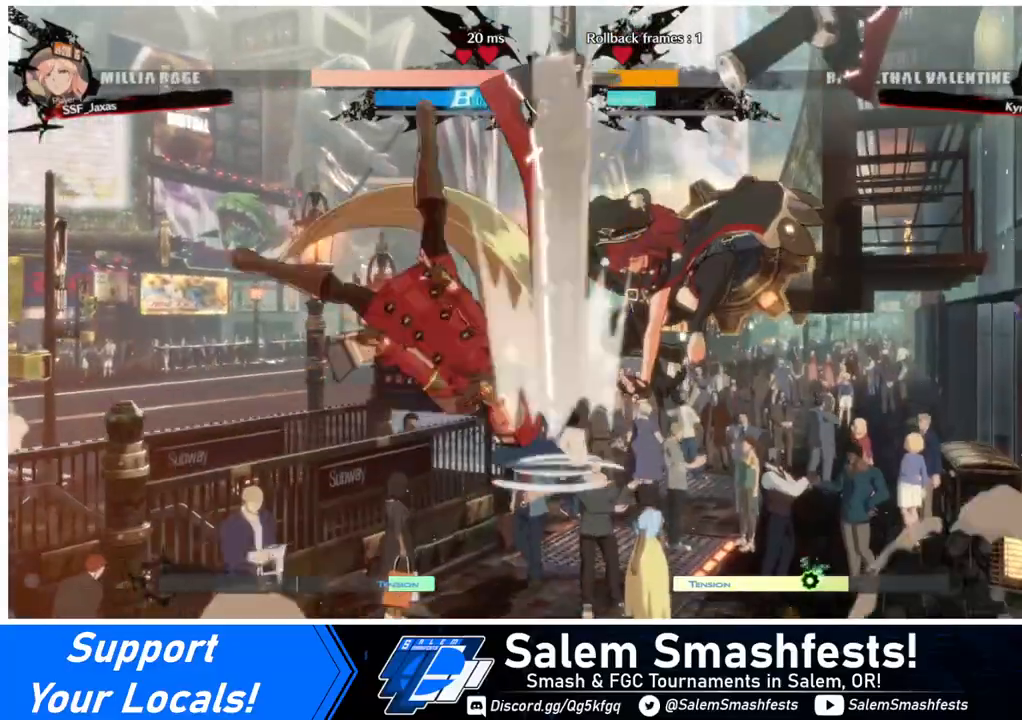
{"buttons": ["DPAD_DOWN", "DPAD_LEFT"], "events": [[480, "DPAD_DOWN", "down"]]}
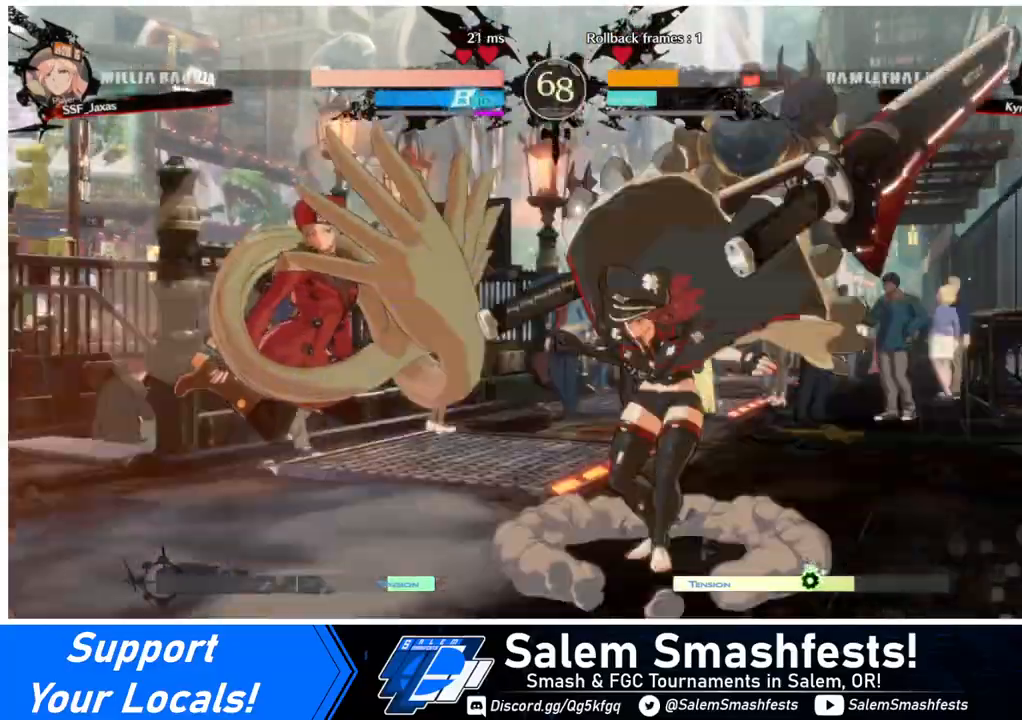
{"buttons": ["DPAD_DOWN", "DPAD_LEFT"], "events": []}
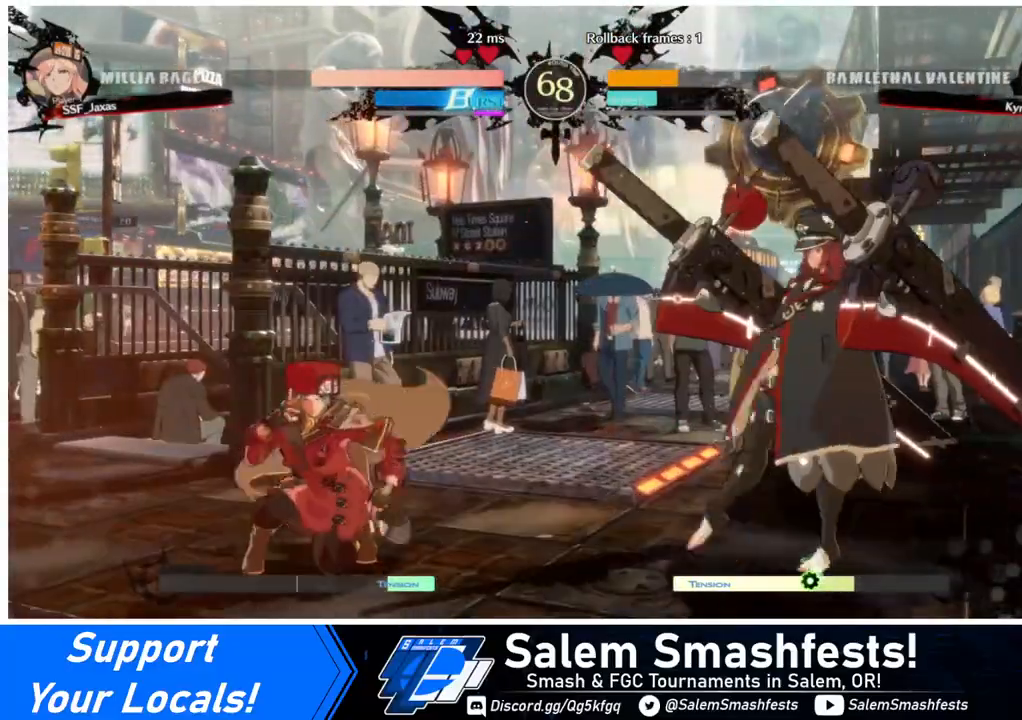
{"buttons": ["DPAD_LEFT"], "events": [[120, "DPAD_DOWN", "up"], [120, "DPAD_LEFT", "up"], [160, "DPAD_RIGHT", "down"], [320, "DPAD_LEFT", "down"], [320, "DPAD_RIGHT", "up"]]}
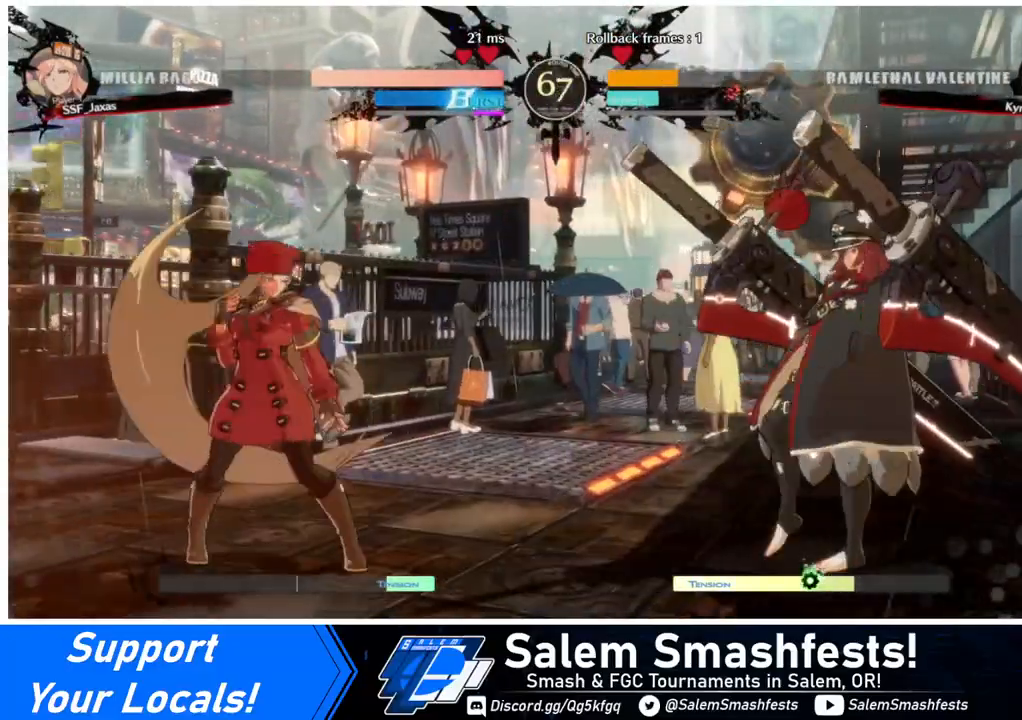
{"buttons": ["DPAD_DOWN", "DPAD_RIGHT"], "events": [[200, "DPAD_LEFT", "up"], [200, "DPAD_RIGHT", "down"], [280, "DPAD_RIGHT", "up"], [360, "DPAD_RIGHT", "down"], [480, "DPAD_DOWN", "down"], [480, "DPAD_RIGHT", "up"], [520, "DPAD_RIGHT", "down"]]}
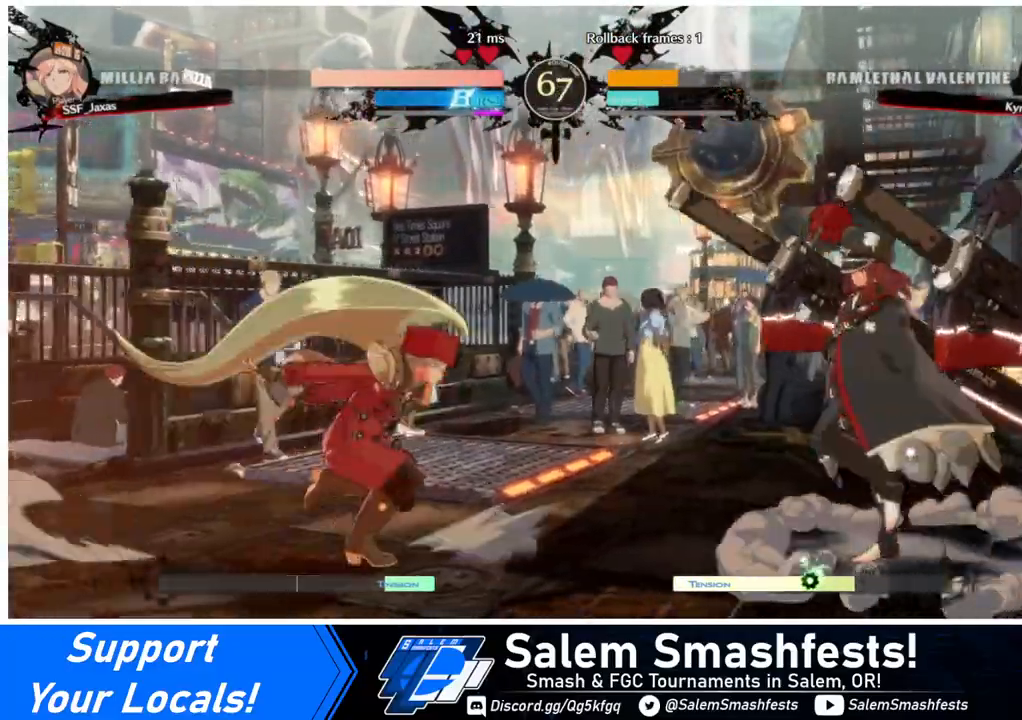
{"buttons": ["DPAD_LEFT"], "events": [[40, "DPAD_DOWN", "up"], [120, "DPAD_DOWN", "down"], [160, "DPAD_LEFT", "down"], [160, "DPAD_RIGHT", "up"], [200, "DPAD_DOWN", "up"], [240, "SQUARE", "down"], [280, "SQUARE", "up"]]}
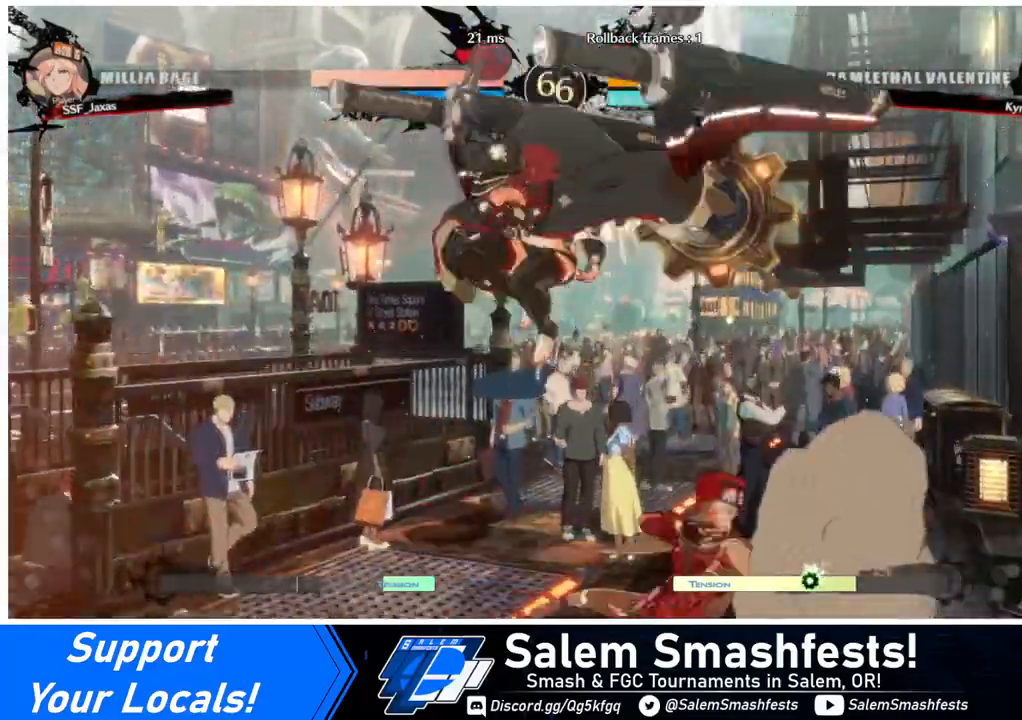
{"buttons": [], "events": [[320, "DPAD_LEFT", "up"], [320, "TRIANGLE", "down"], [440, "TRIANGLE", "up"]]}
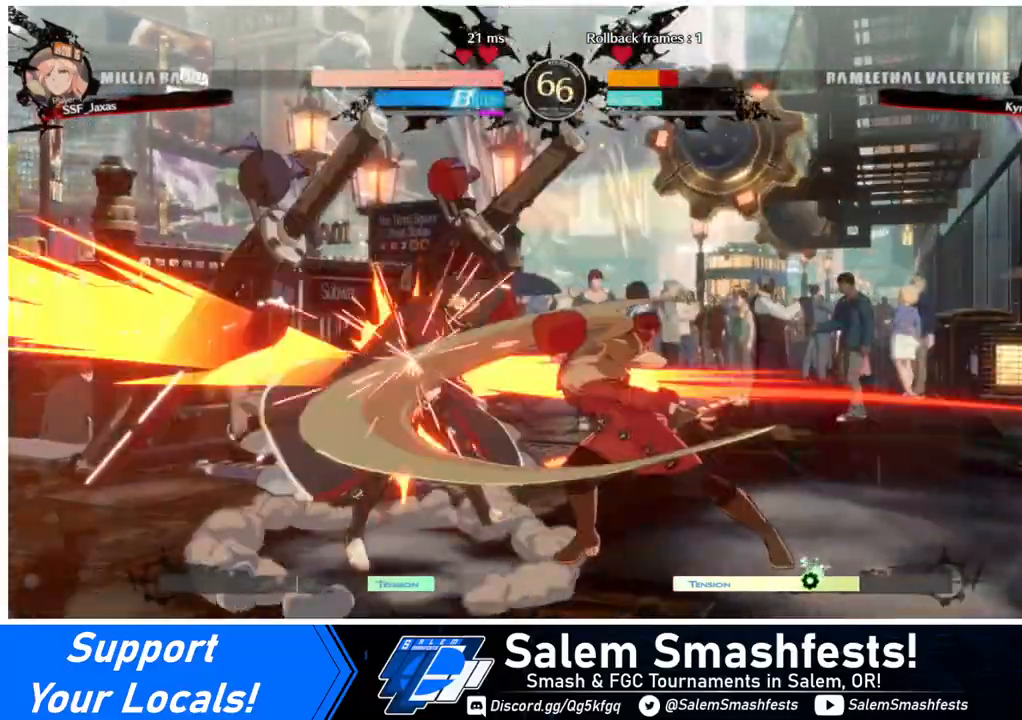
{"buttons": ["CROSS", "DPAD_RIGHT"], "events": [[80, "R1", "down"], [320, "R1", "up"], [360, "DPAD_DOWN", "down"], [440, "DPAD_RIGHT", "down"], [480, "CROSS", "down"], [480, "DPAD_DOWN", "up"]]}